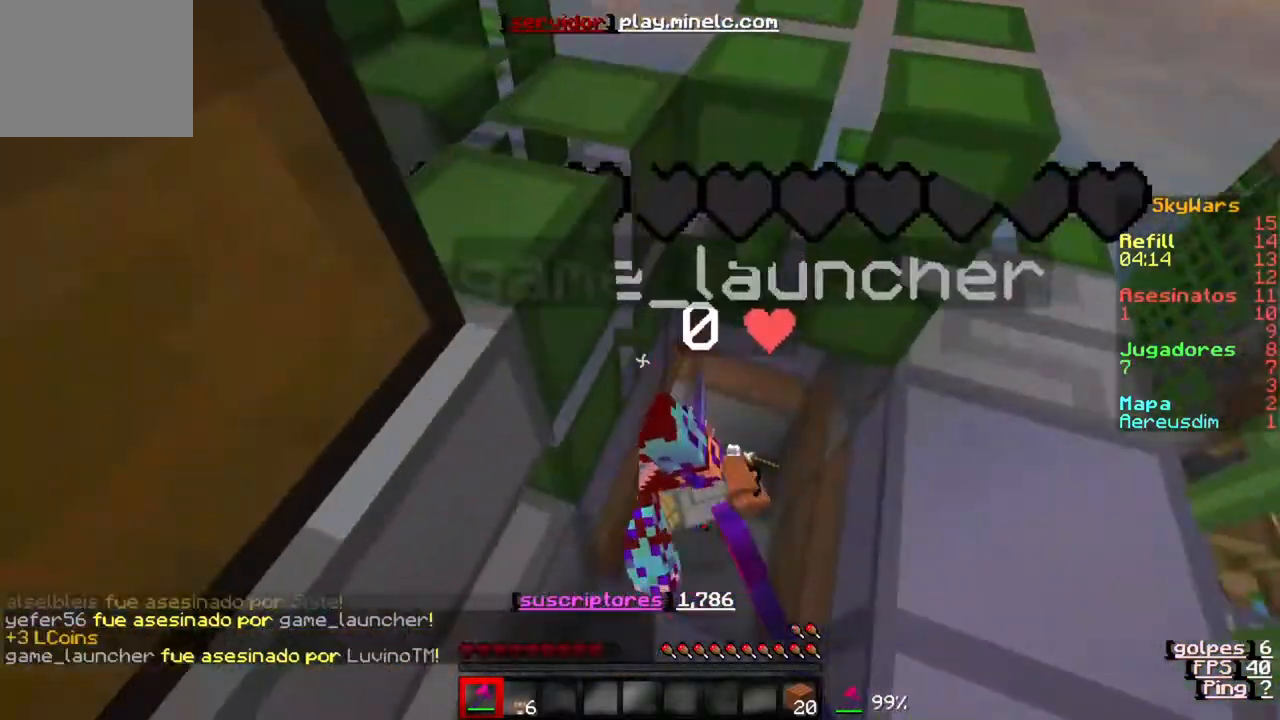
Gameplay with keyboard; each line is a JSON object with the keys held at the frame after it. "events" lists presses ("down") and releases ("up") of "a", "d", "s" and "w" between this image and that frame as [ms after this image, input, new state], when the widget could be followed in between. No other keys are recorded. Mouse input is not recorded.
{"keys": ["w"], "events": [[267, "w", "up"], [367, "w", "down"]]}
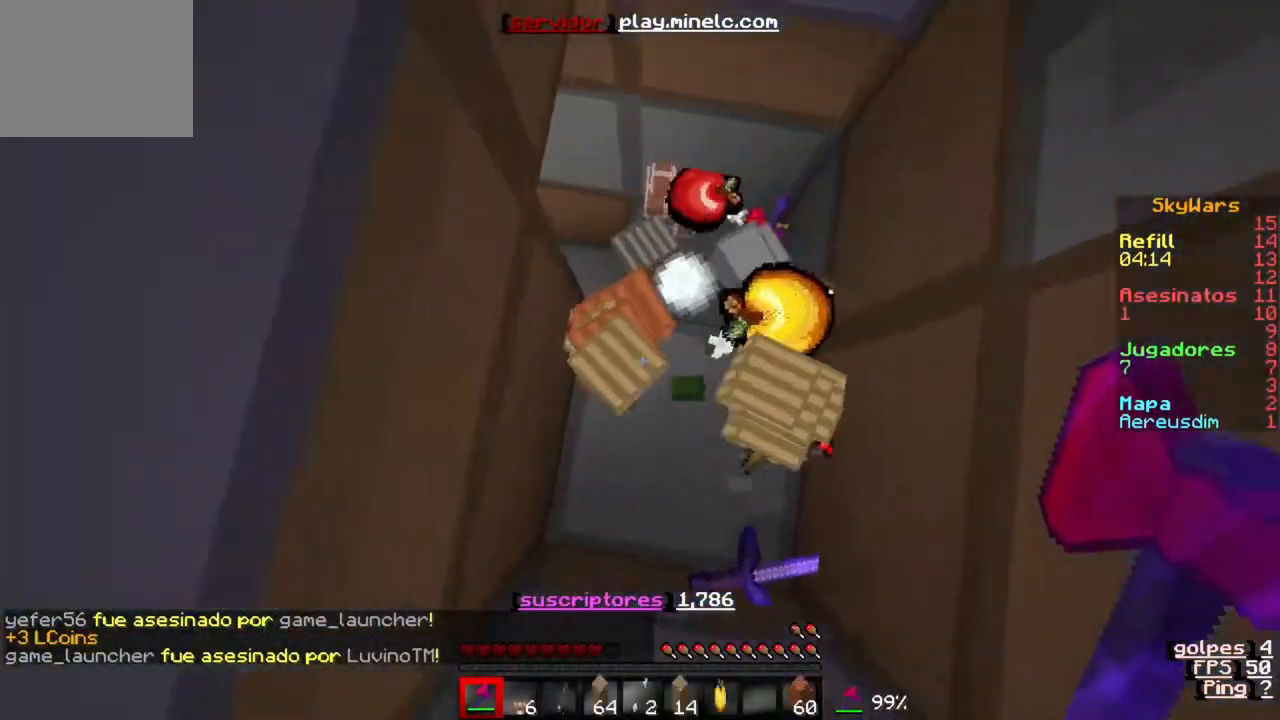
{"keys": ["w"], "events": [[100, "w", "up"], [200, "w", "down"]]}
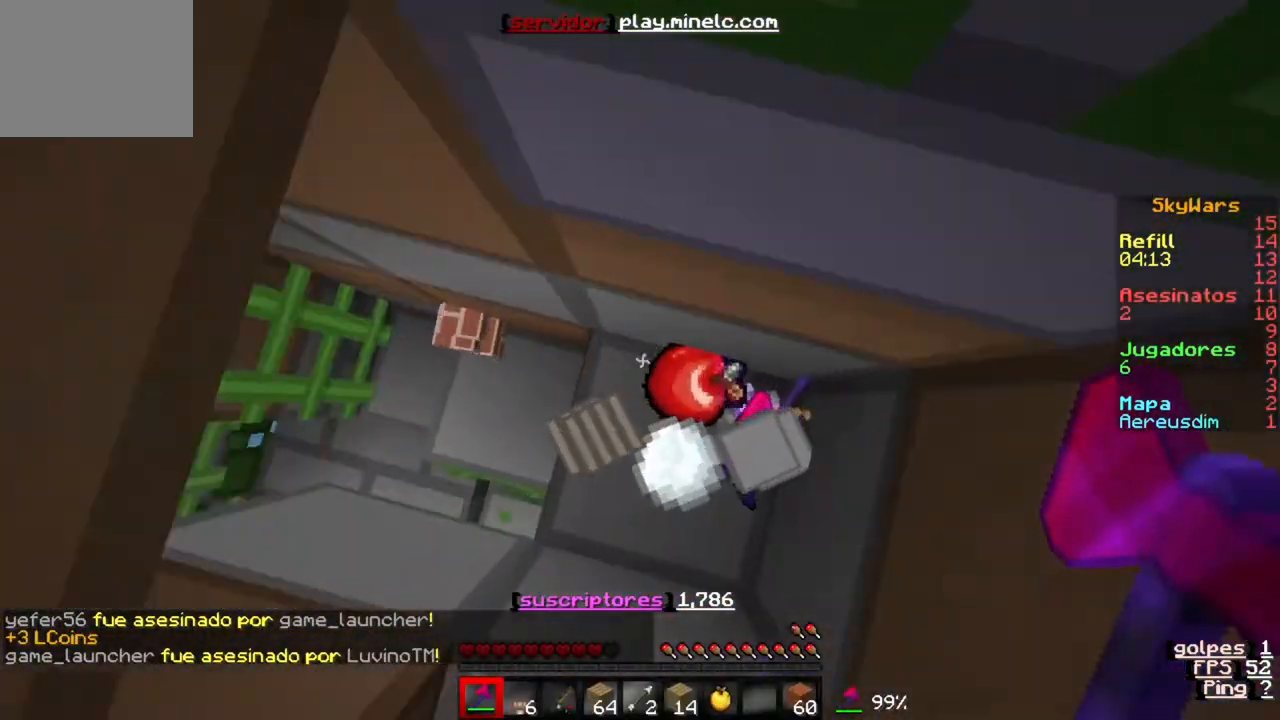
{"keys": ["w"], "events": [[33, "w", "up"], [400, "w", "down"]]}
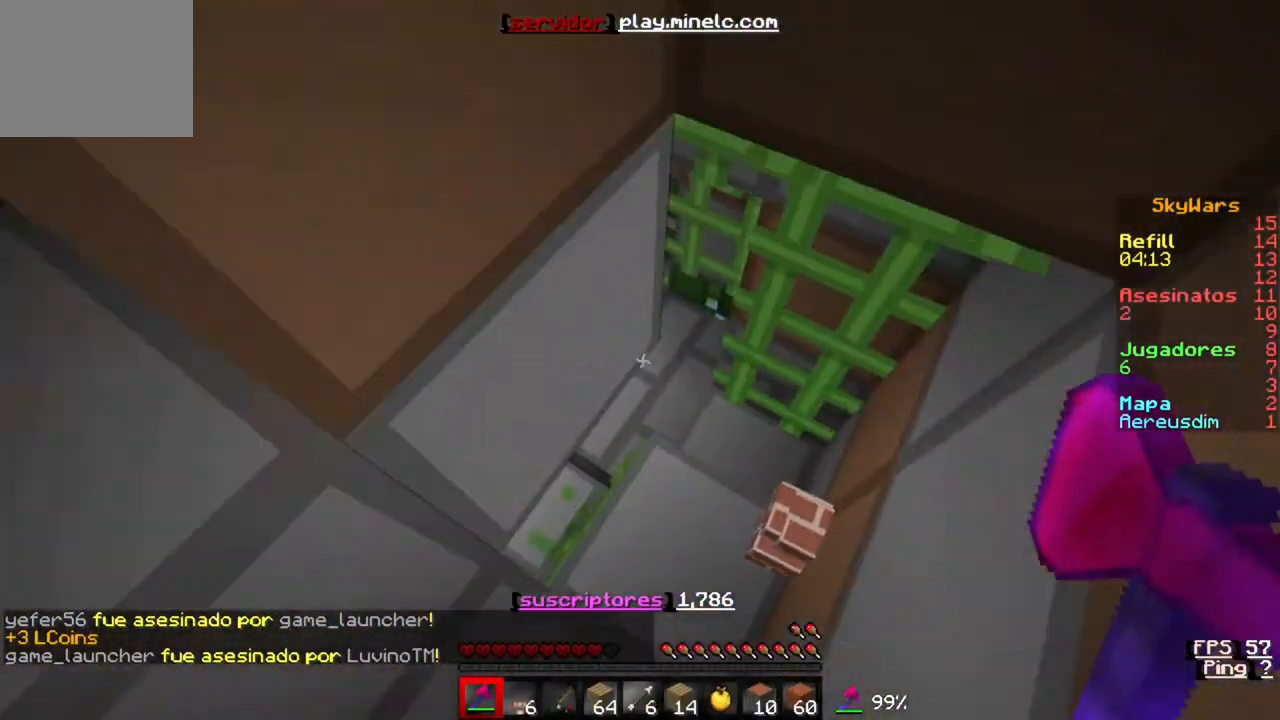
{"keys": ["w"], "events": []}
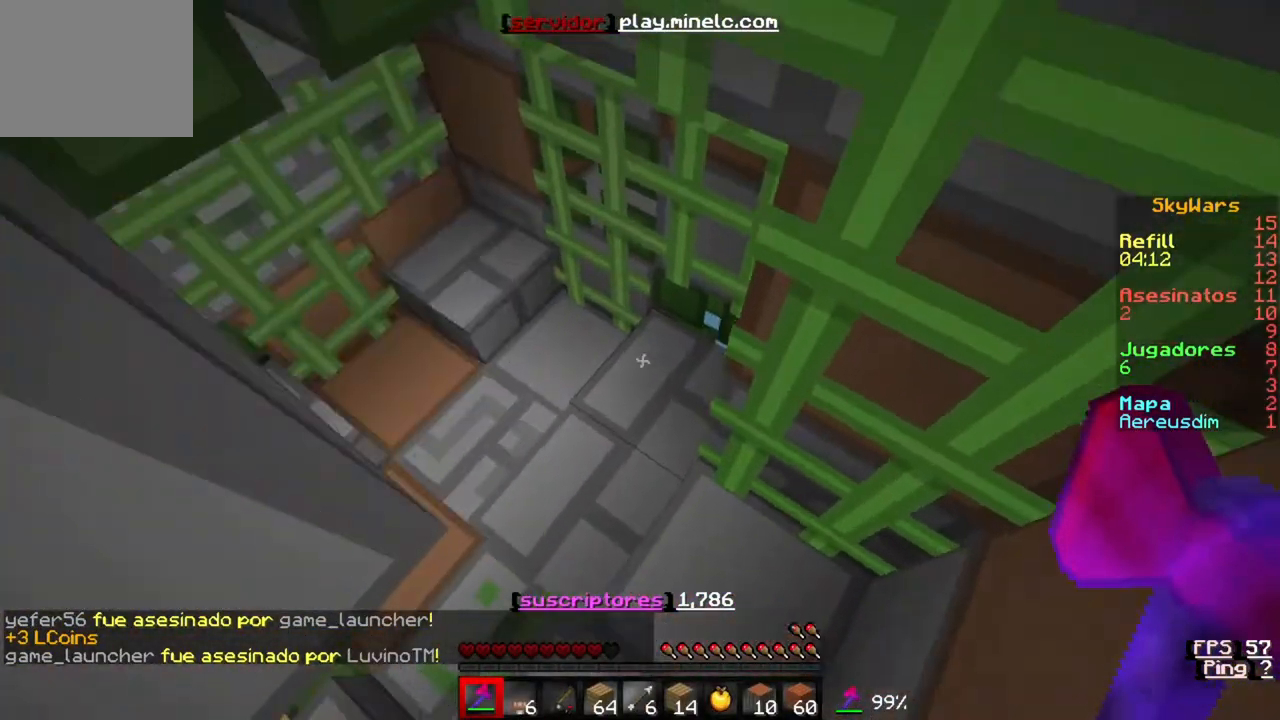
{"keys": ["w"], "events": []}
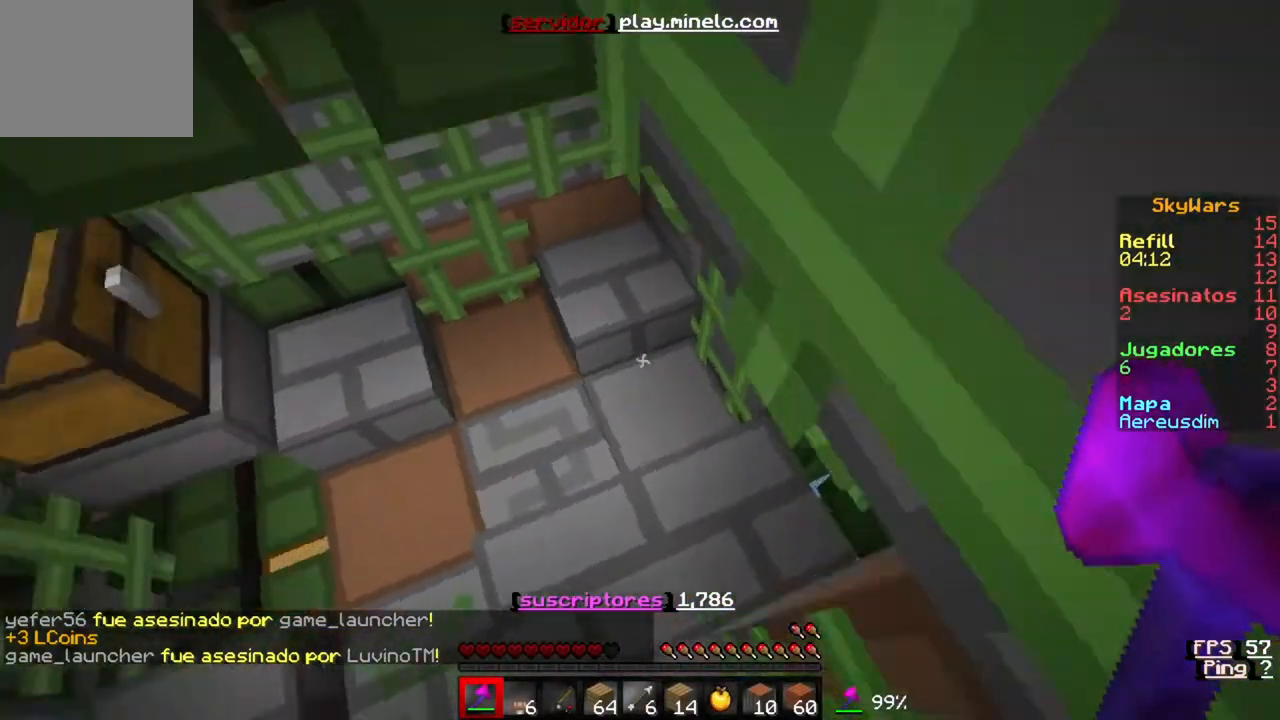
{"keys": ["w"], "events": [[100, "w", "up"], [500, "w", "down"]]}
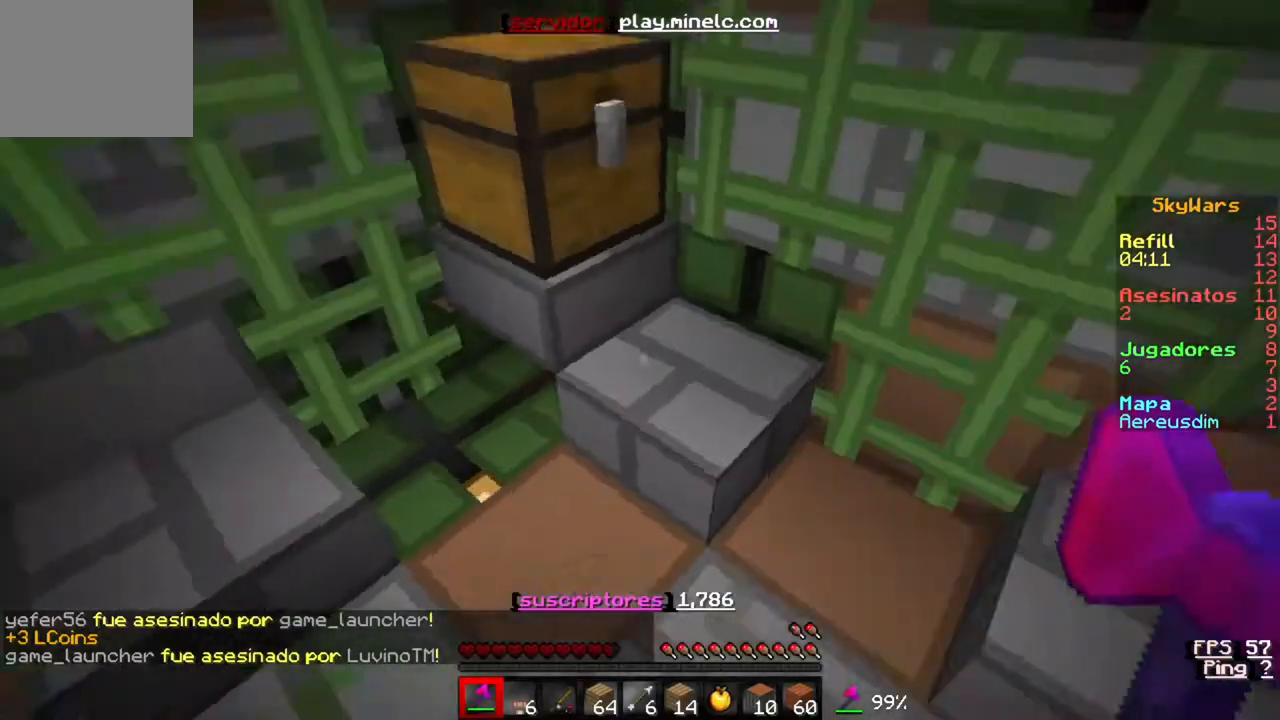
{"keys": ["s"], "events": [[167, "w", "up"], [233, "s", "down"]]}
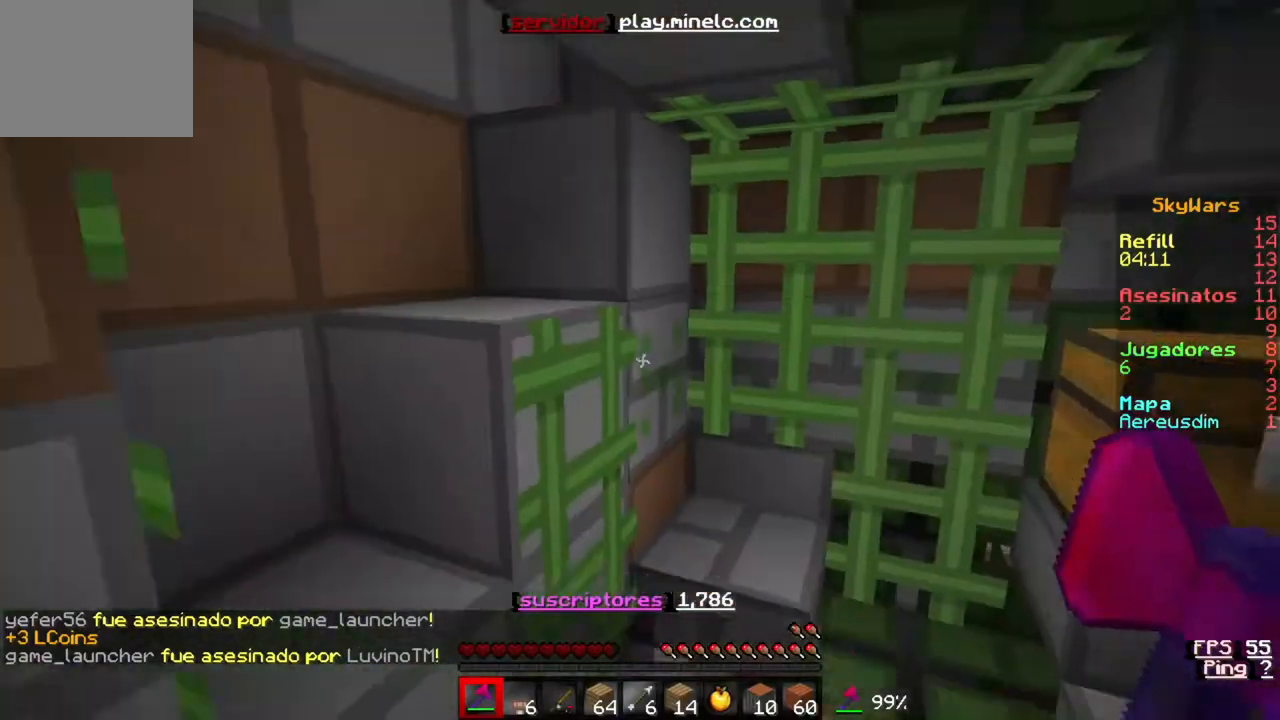
{"keys": [], "events": [[167, "s", "up"]]}
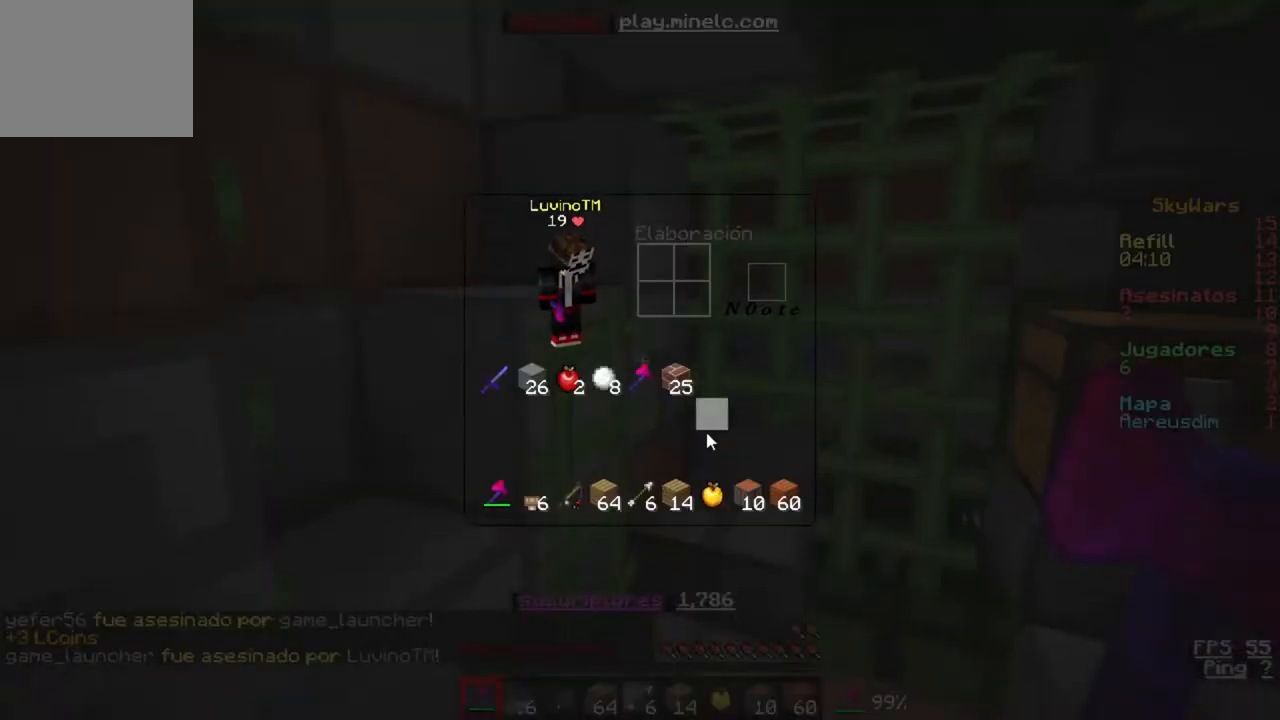
{"keys": [], "events": []}
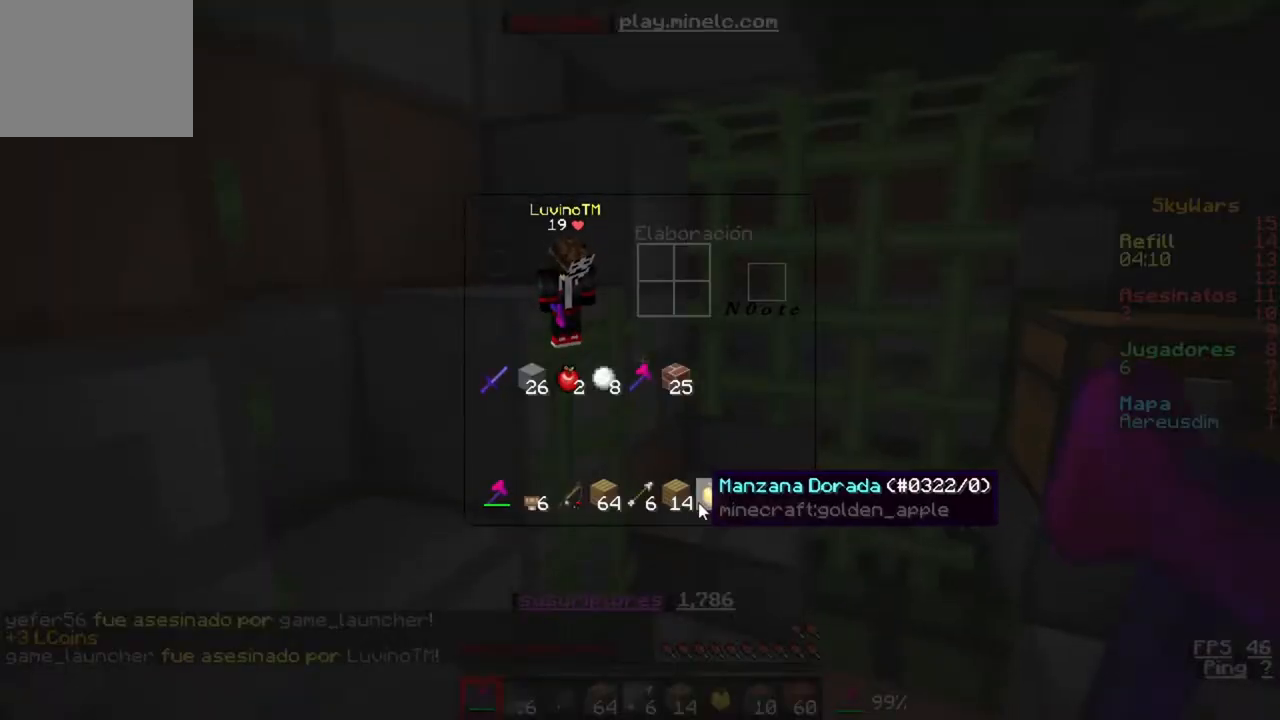
{"keys": [], "events": []}
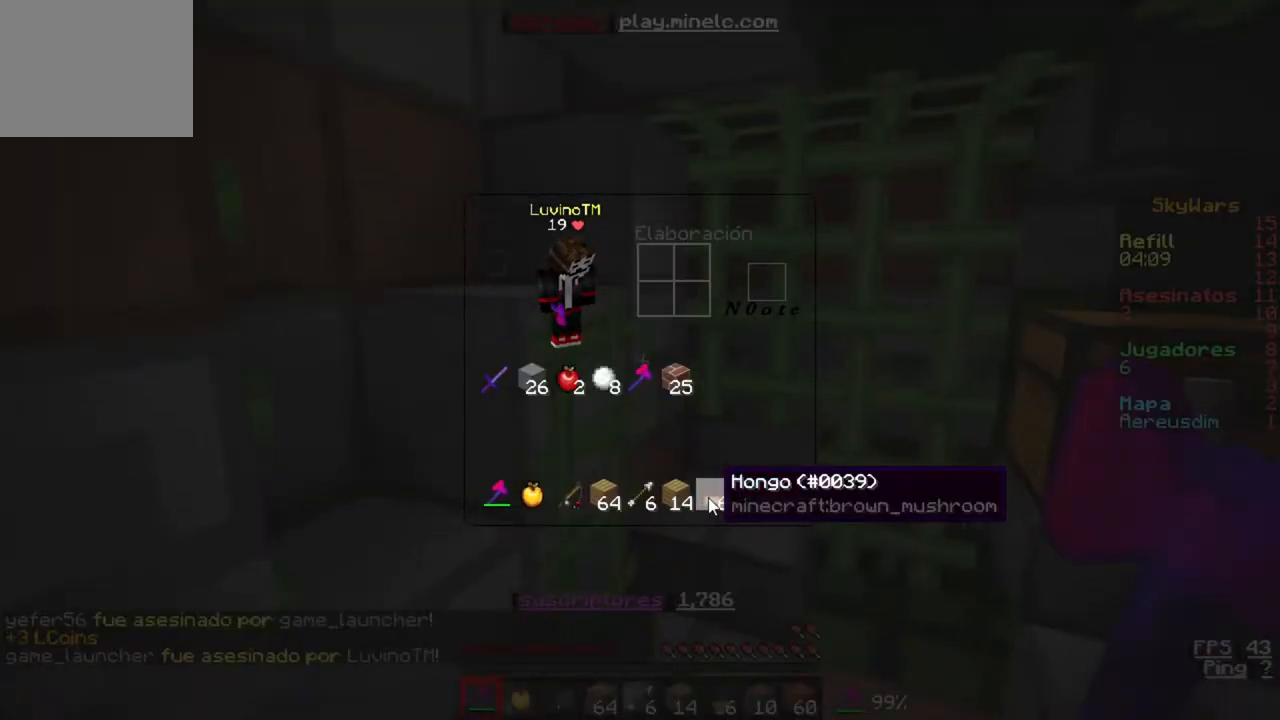
{"keys": [], "events": []}
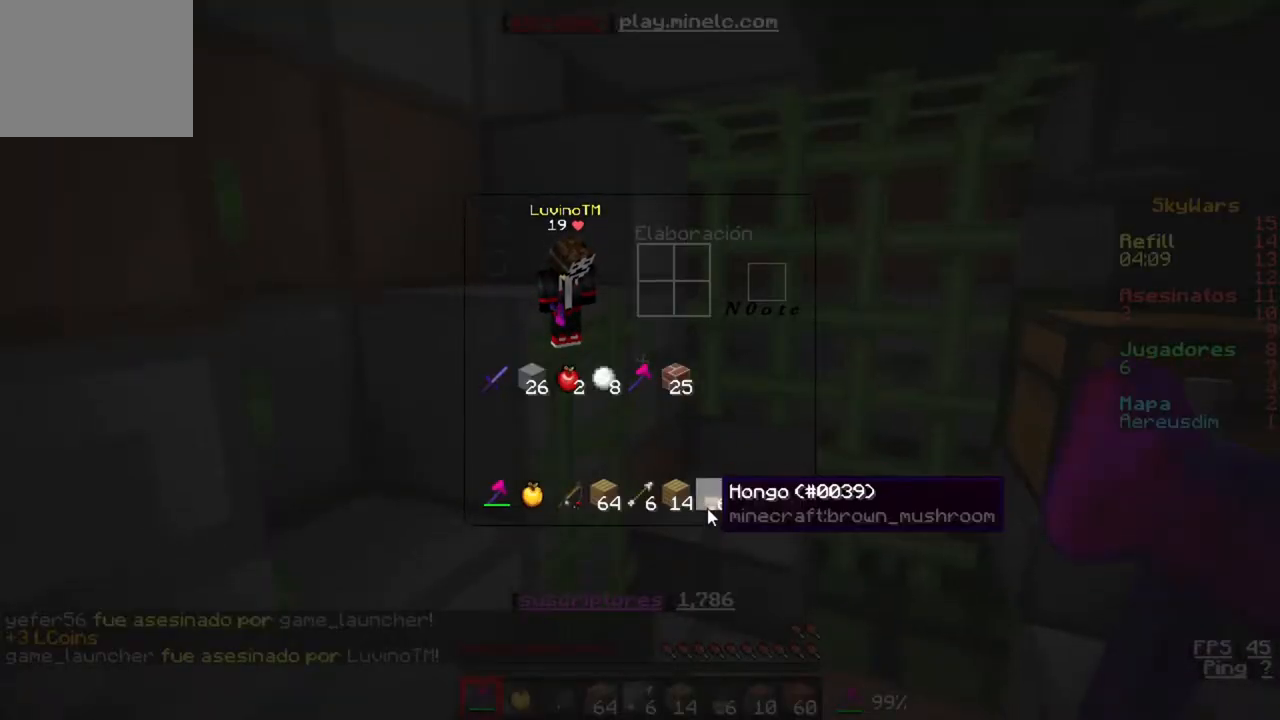
{"keys": [], "events": []}
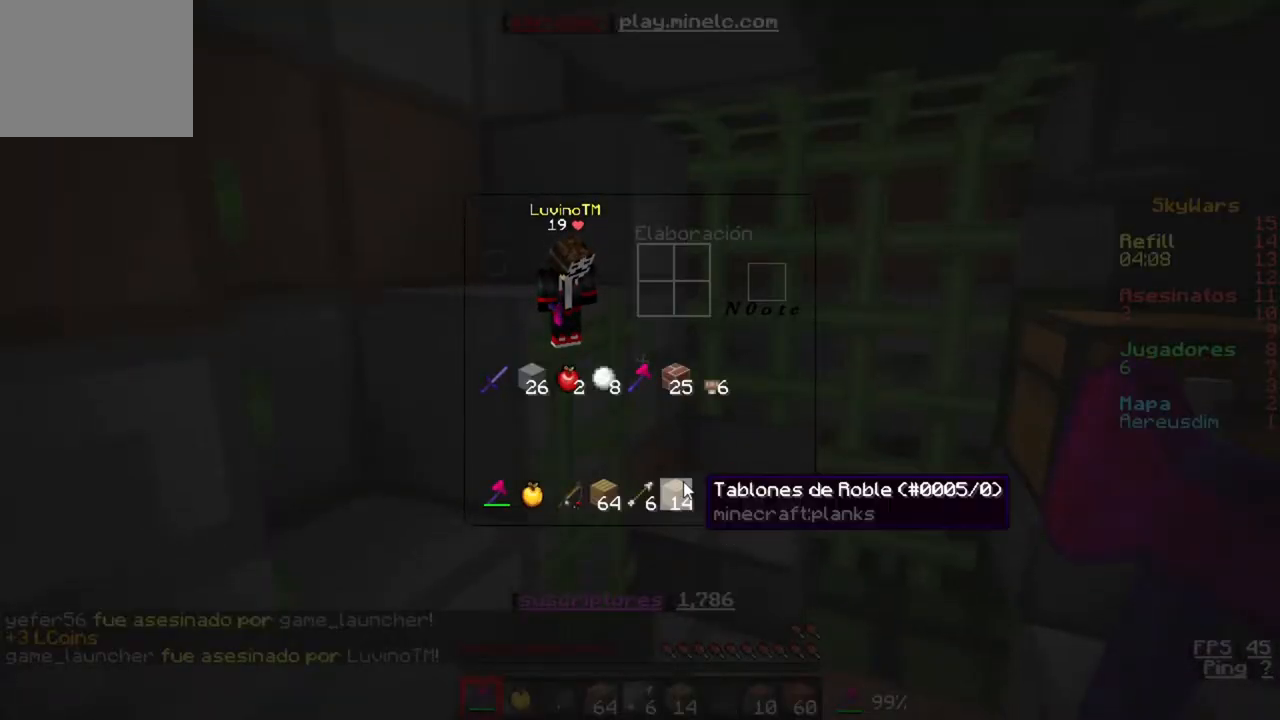
{"keys": [], "events": []}
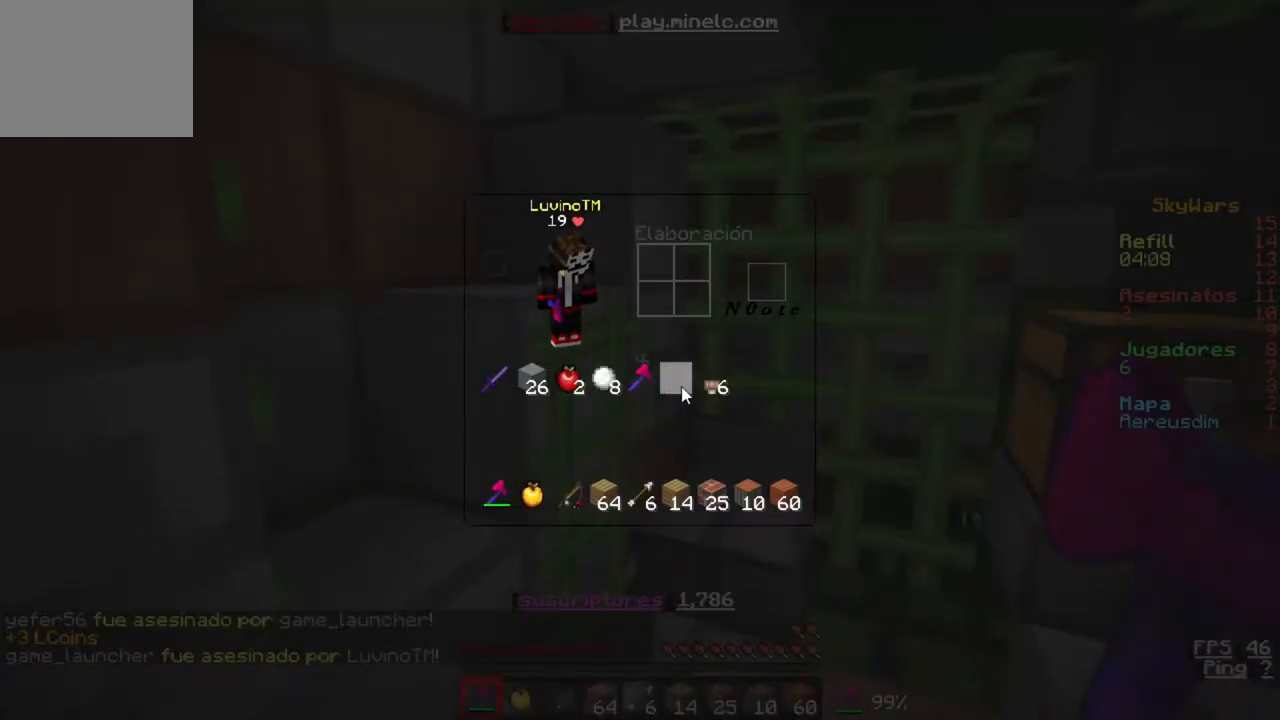
{"keys": [], "events": []}
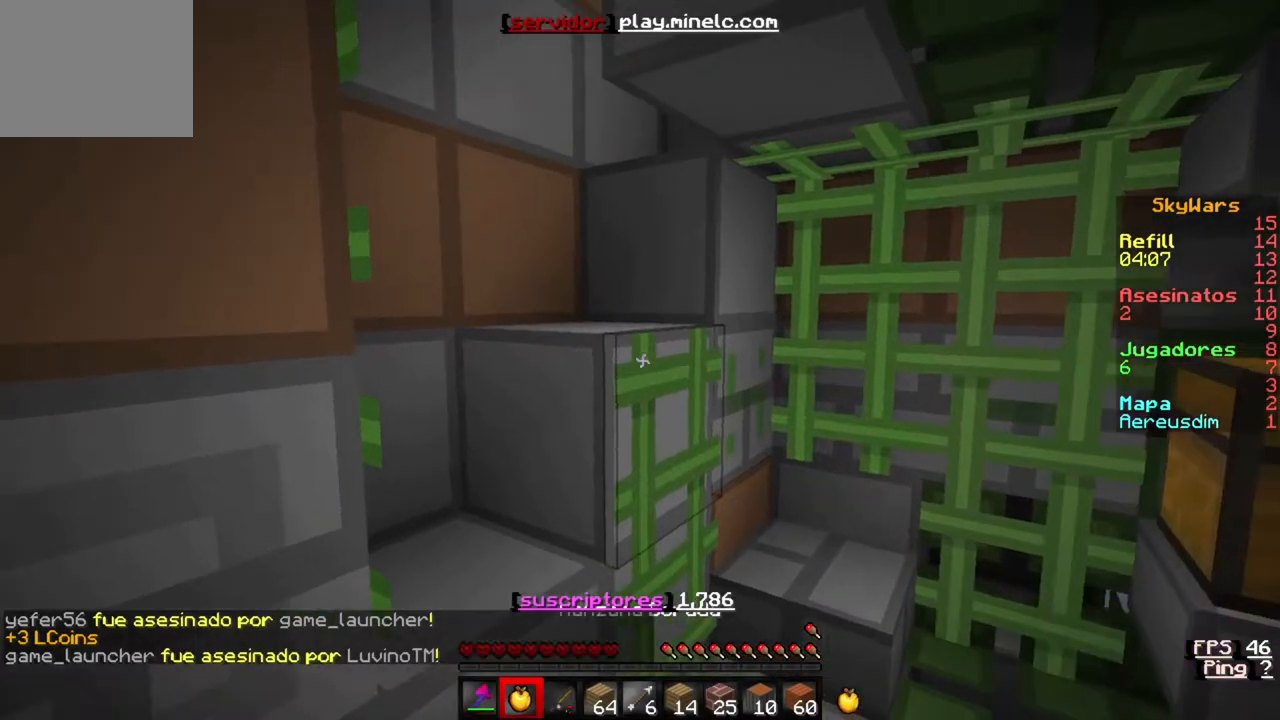
{"keys": ["w"], "events": [[233, "w", "down"]]}
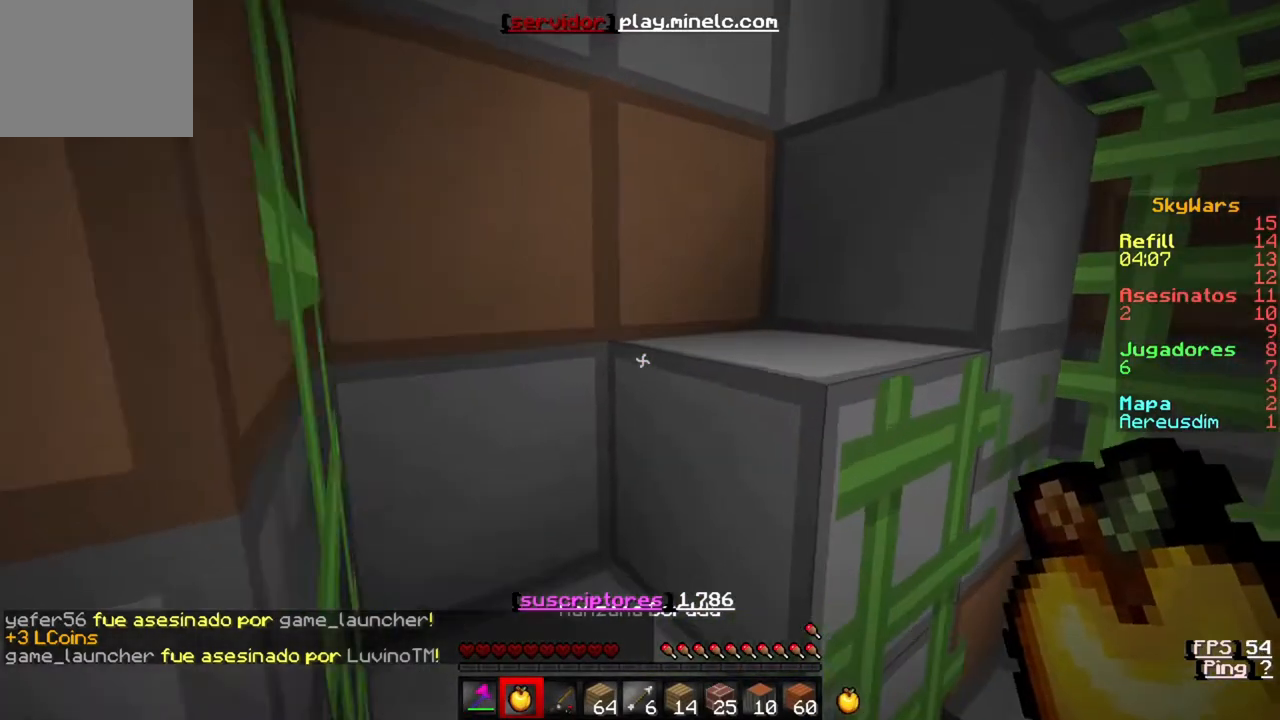
{"keys": ["w"], "events": []}
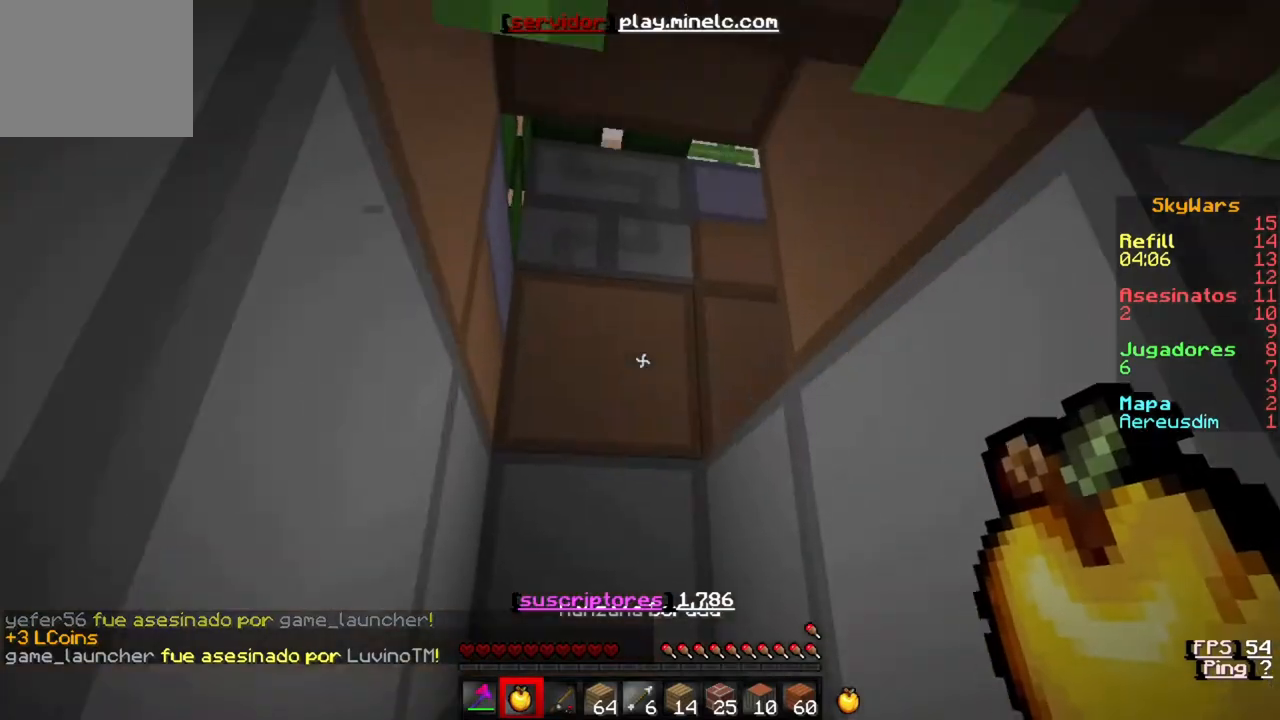
{"keys": ["w"], "events": []}
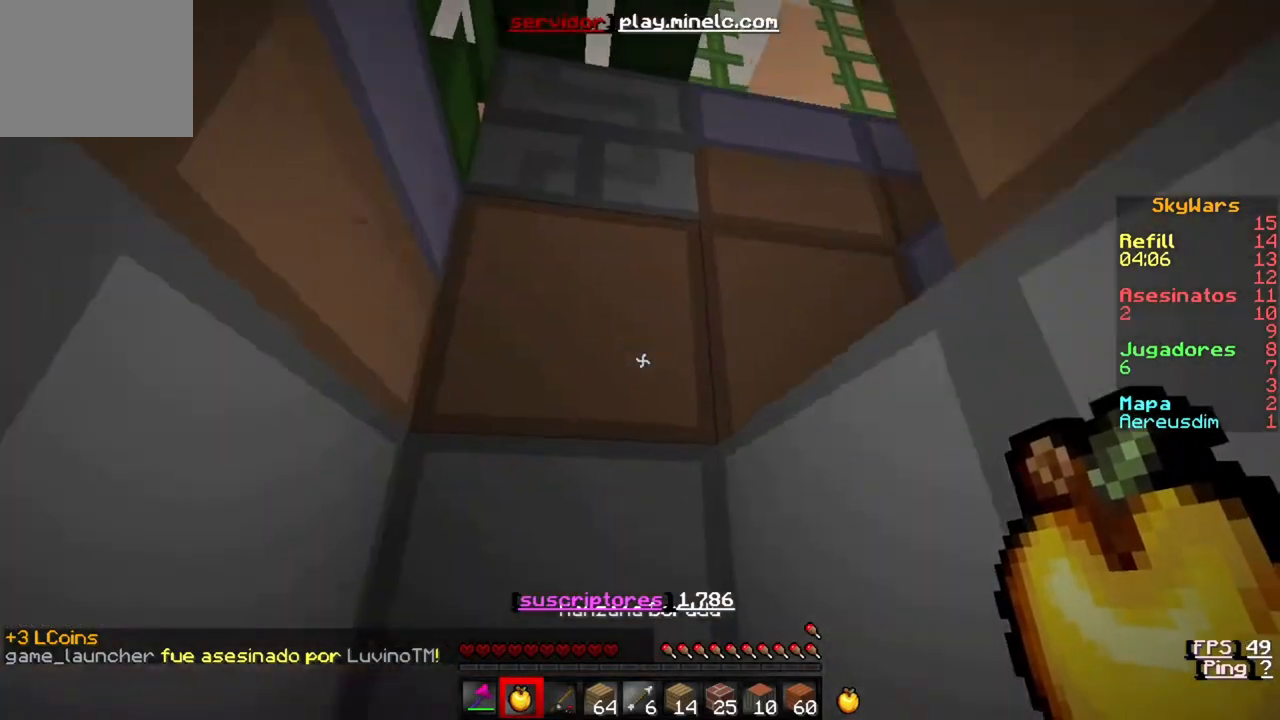
{"keys": ["w"], "events": []}
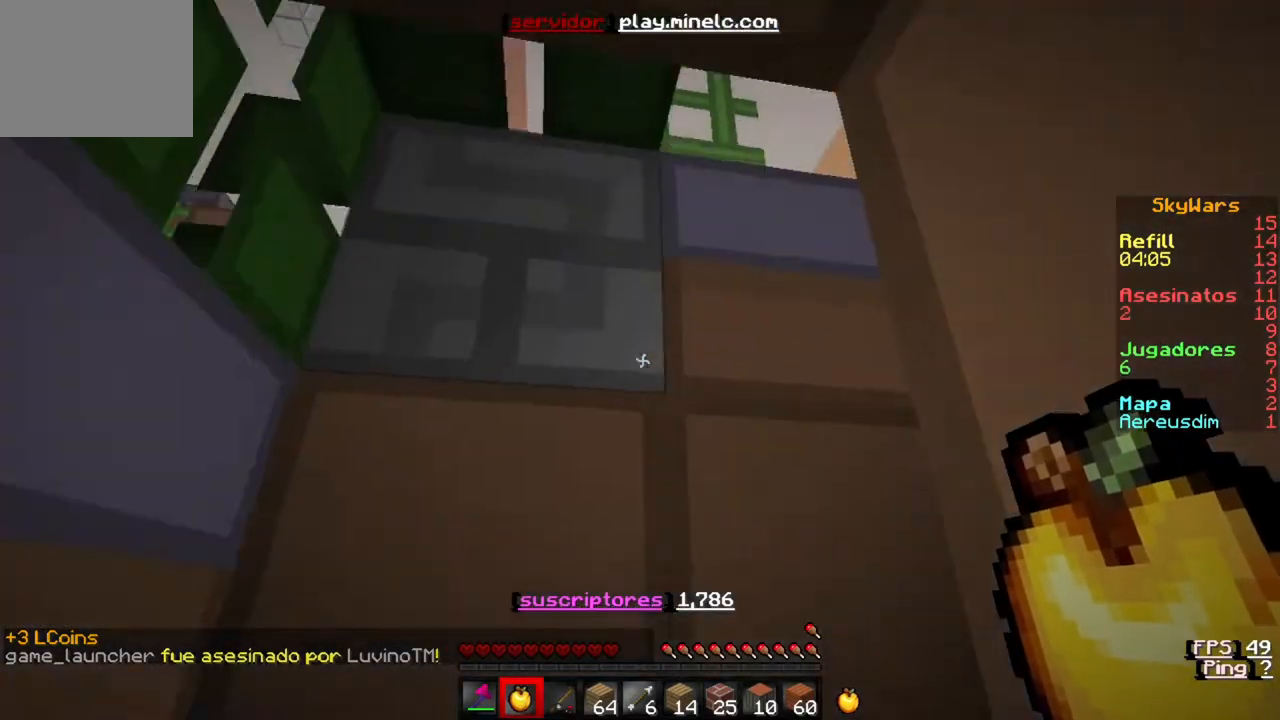
{"keys": ["w"], "events": []}
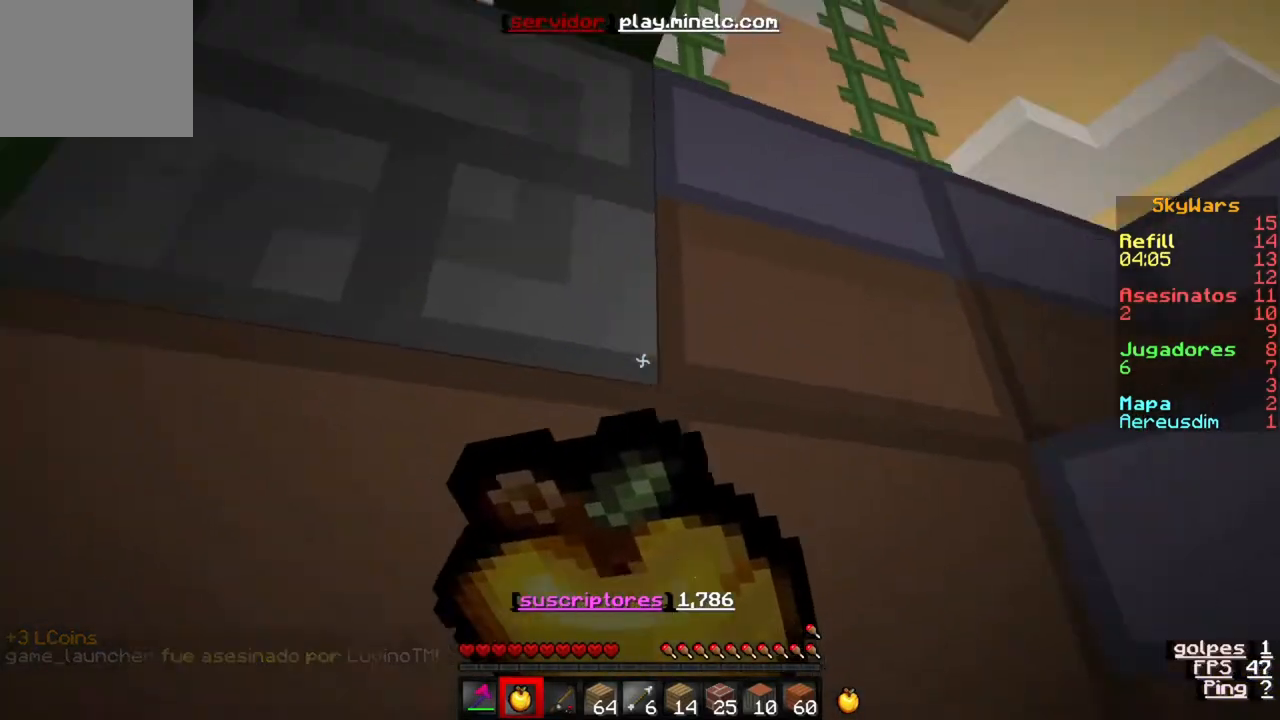
{"keys": ["w"], "events": []}
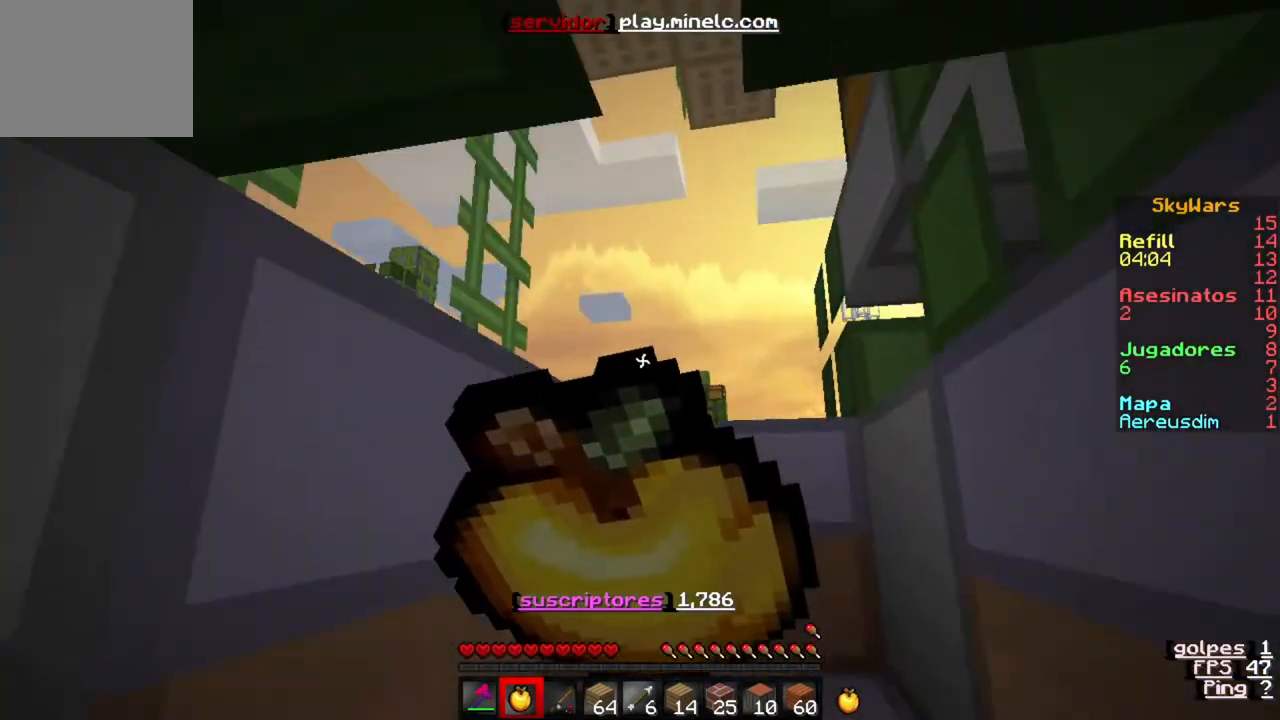
{"keys": ["w"], "events": []}
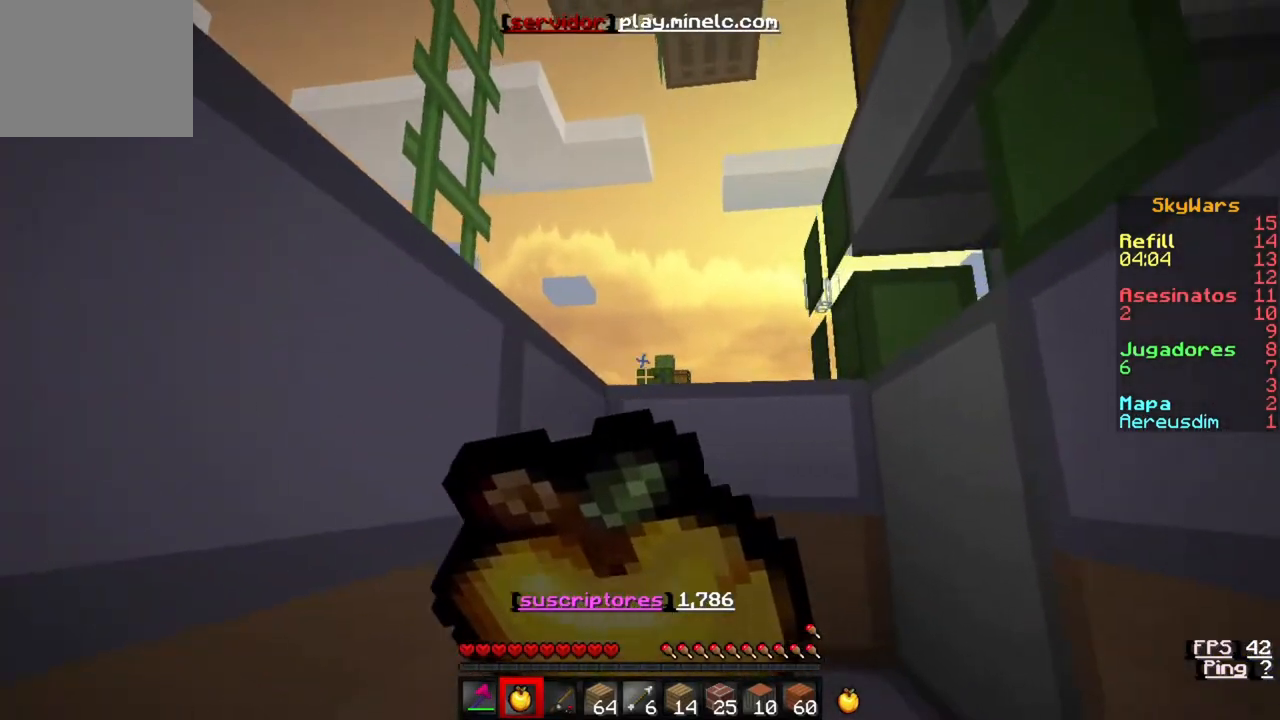
{"keys": ["w"], "events": []}
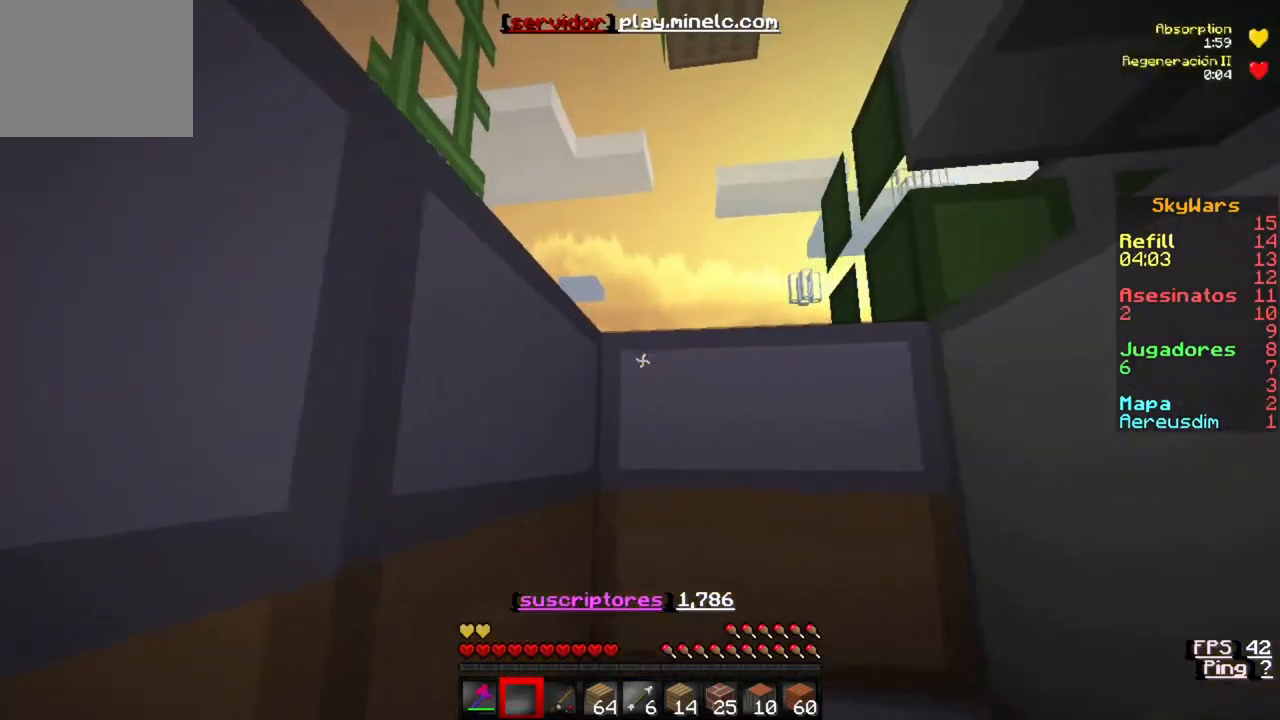
{"keys": [], "events": [[500, "w", "up"]]}
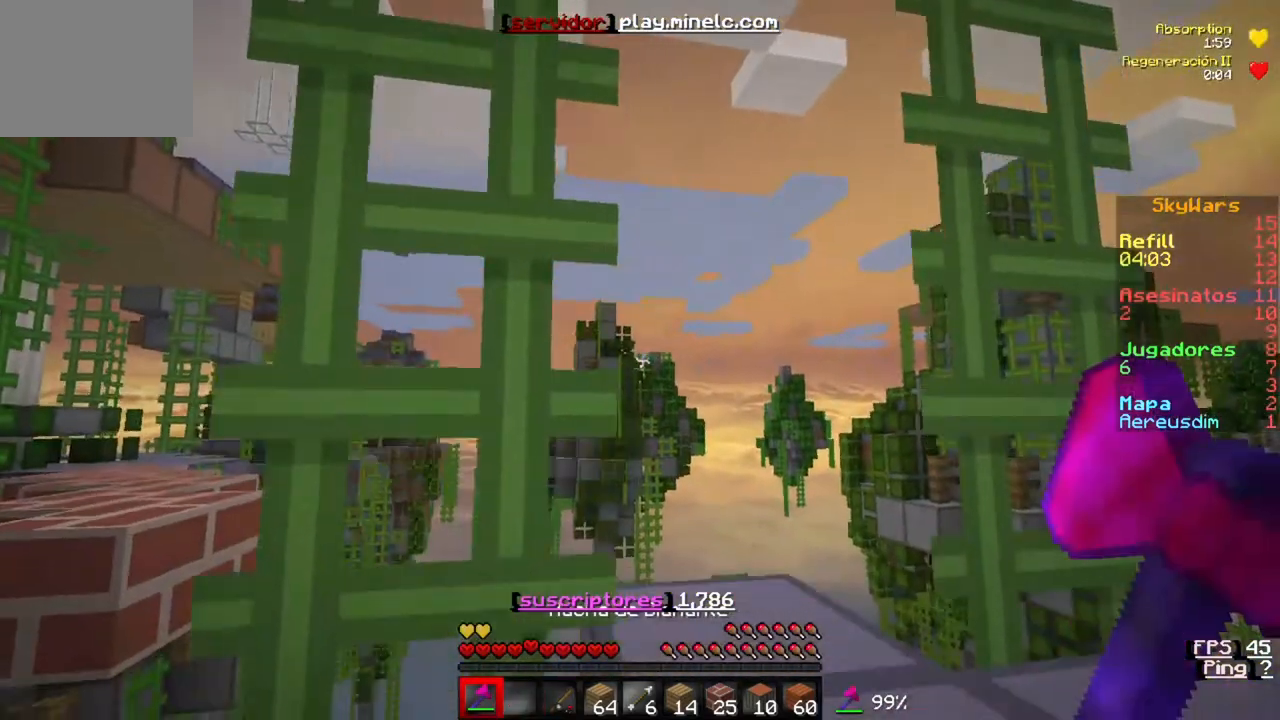
{"keys": [], "events": [[100, "d", "down"], [417, "d", "up"]]}
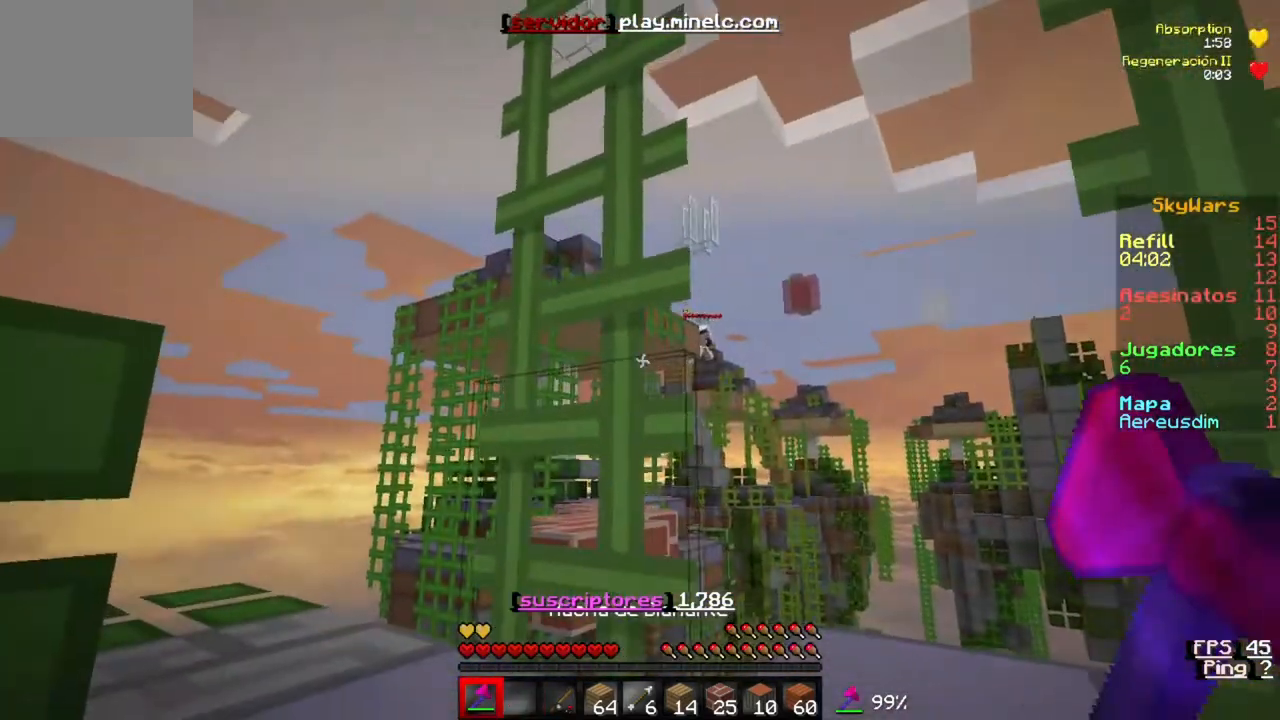
{"keys": ["w"], "events": [[100, "w", "down"]]}
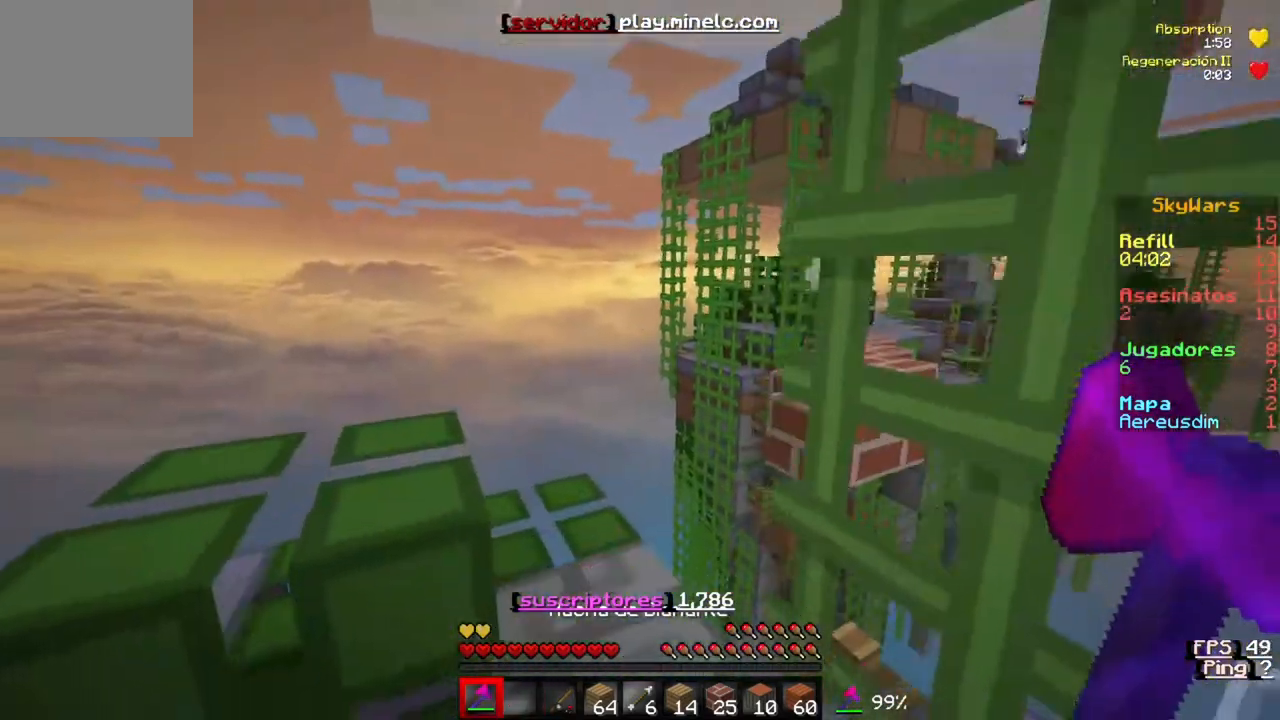
{"keys": ["w"], "events": []}
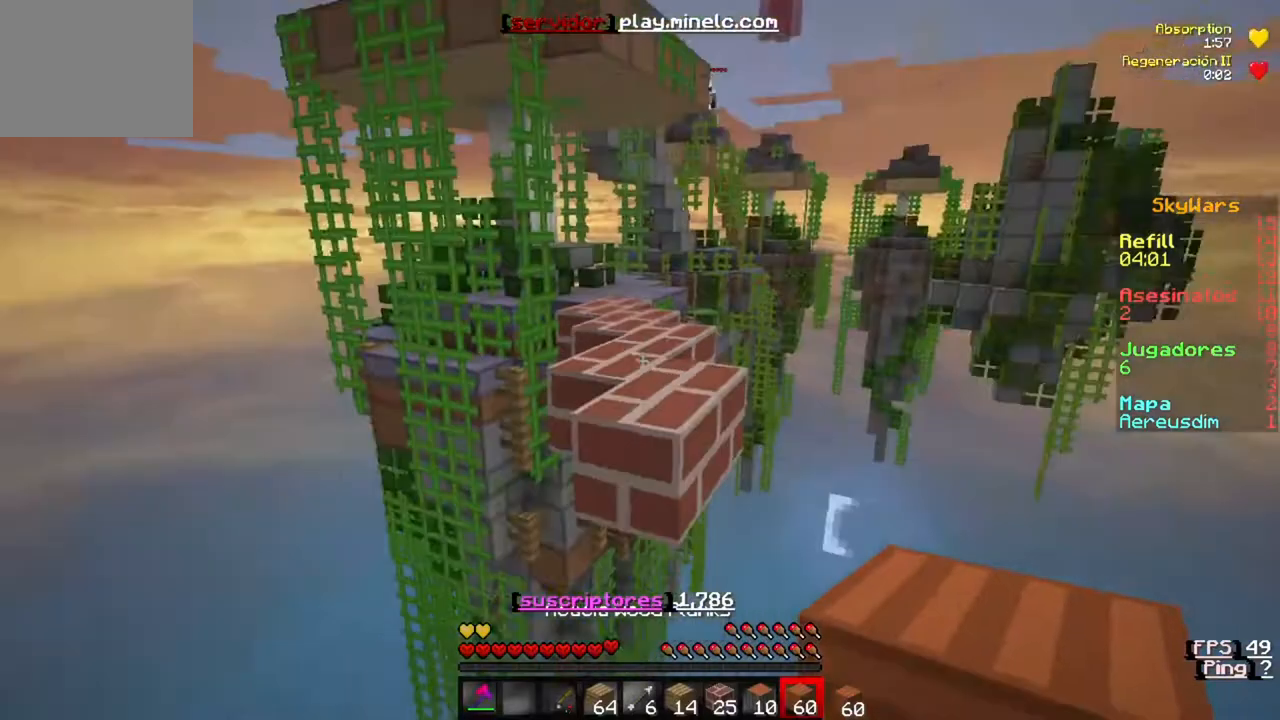
{"keys": [], "events": [[33, "w", "up"], [133, "a", "down"], [467, "a", "up"]]}
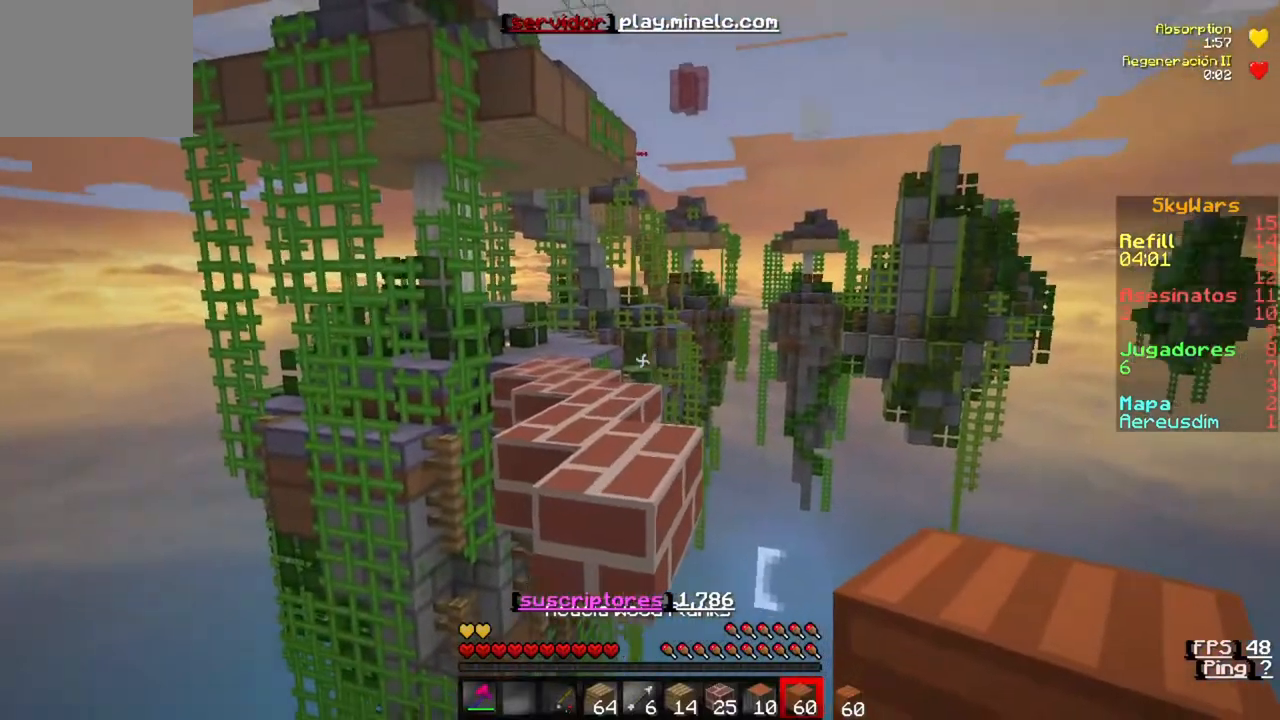
{"keys": ["w"], "events": [[233, "w", "down"]]}
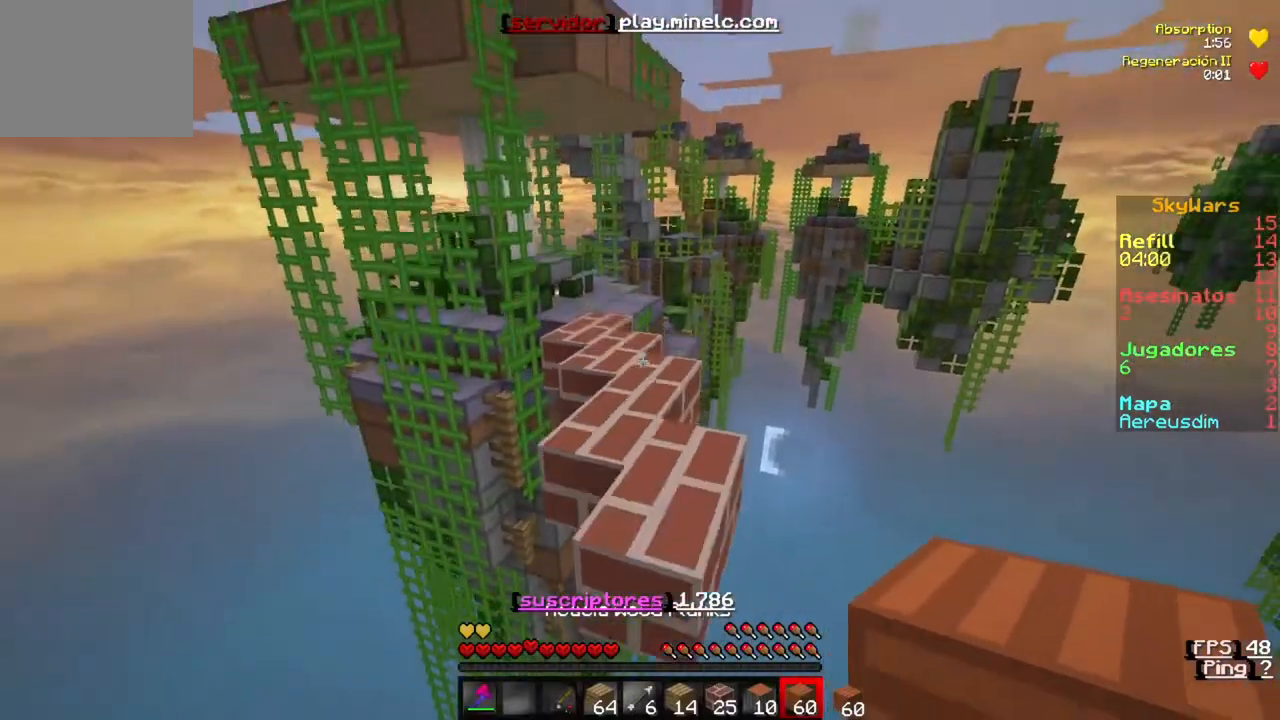
{"keys": ["w"], "events": []}
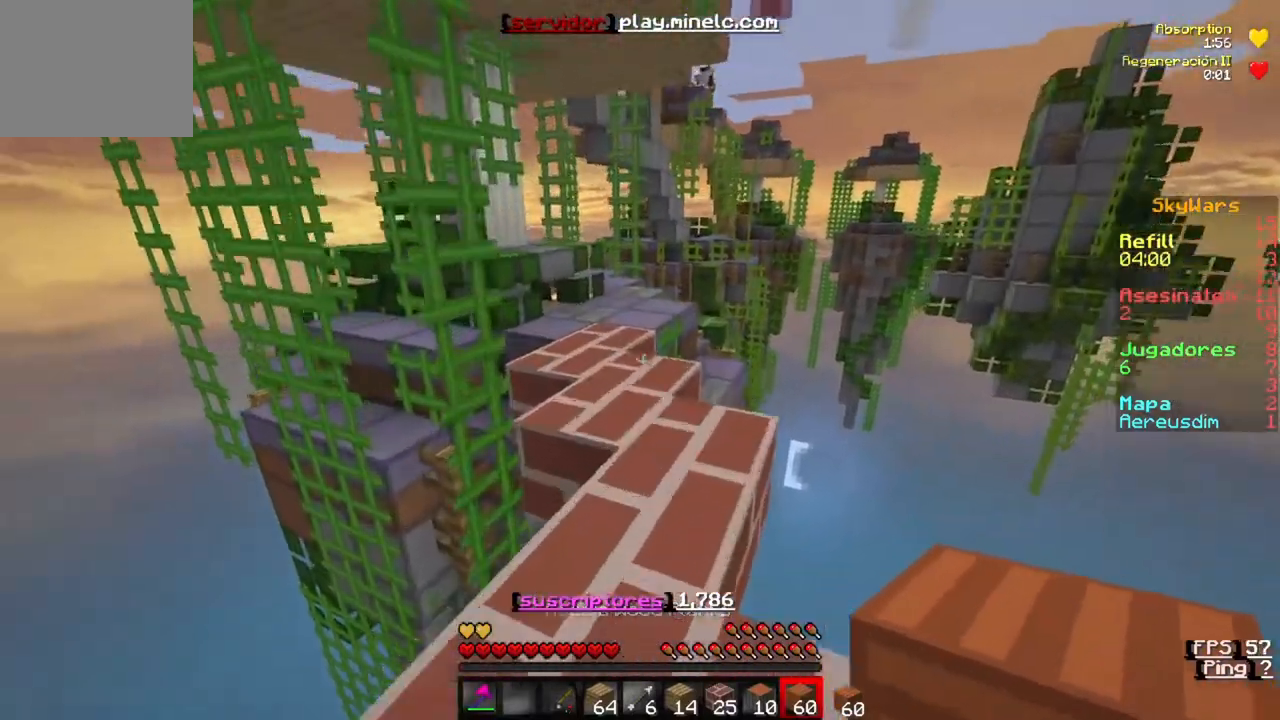
{"keys": ["w"], "events": []}